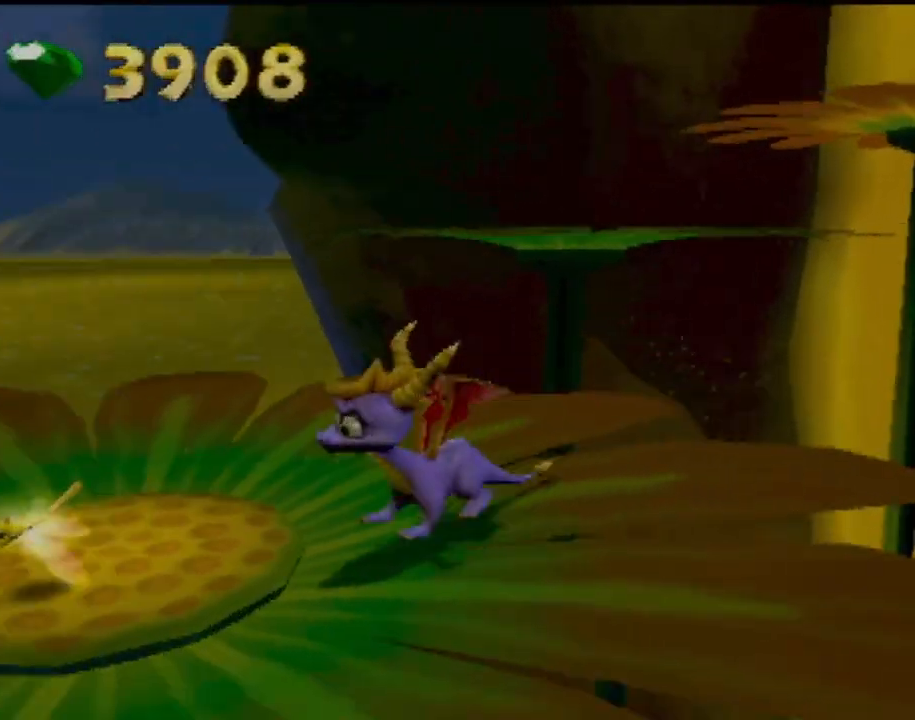
Gameplay with a controller (PlayStation layout); each line is a JSON object with the inputs held at the frame after it. "events" lists button and stick changes between this image and that frame as [ms after this image, input, new state], when the widget could be followed in between. Not read: L3 R3 right_stick.
{"buttons": [], "left_stick": "up-left", "events": [[16, "left_stick", "left"], [166, "left_stick", "center"], [433, "left_stick", "up-left"]]}
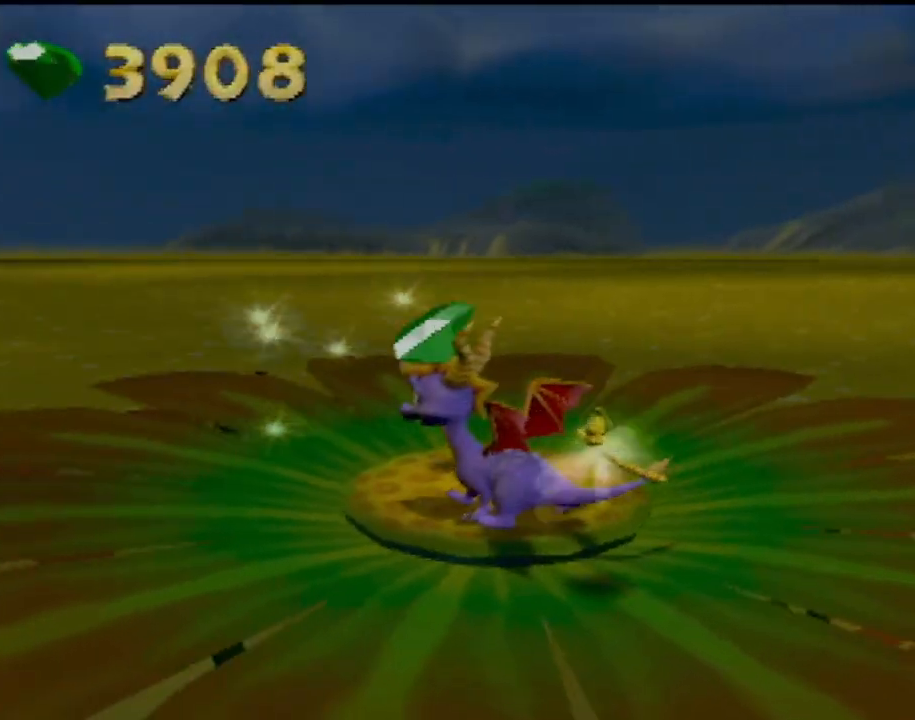
{"buttons": [], "left_stick": "center", "events": [[84, "left_stick", "up"], [334, "left_stick", "center"]]}
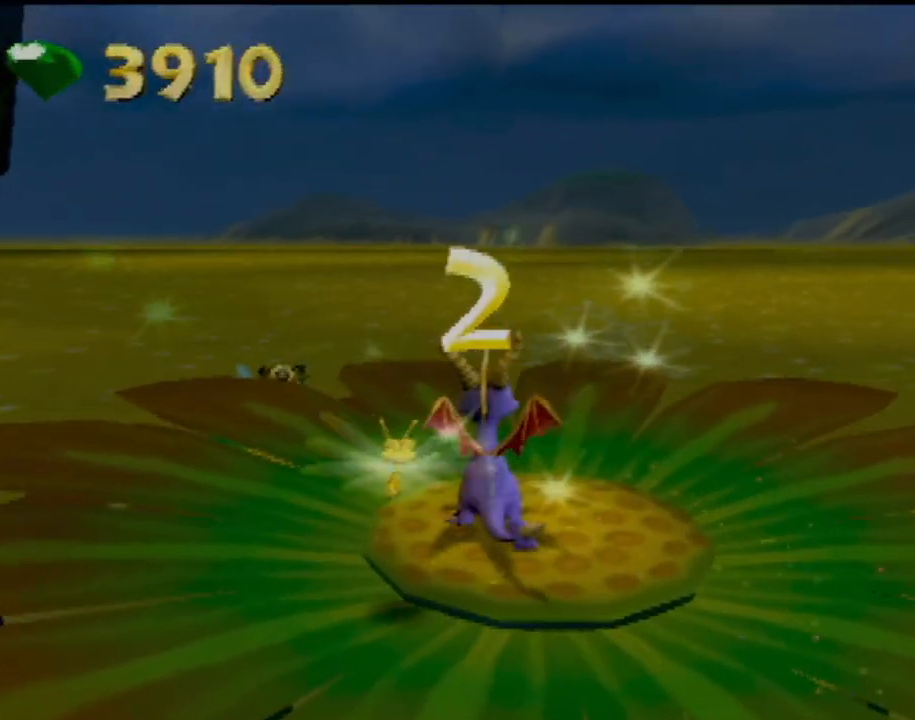
{"buttons": [], "left_stick": "up-left", "events": [[116, "left_stick", "up-left"]]}
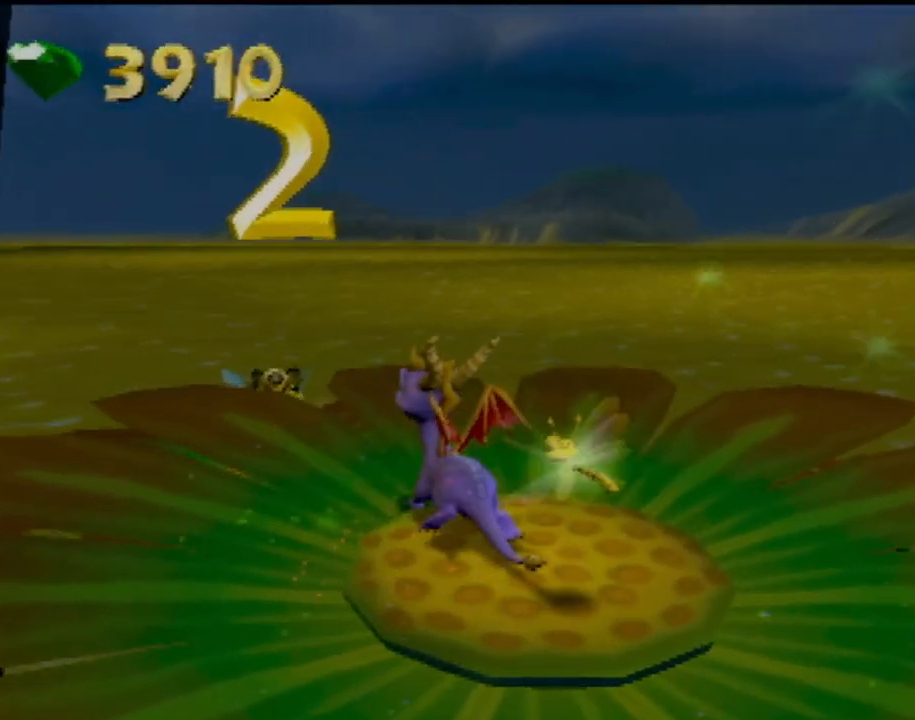
{"buttons": [], "left_stick": "up", "events": [[200, "CROSS", "down"], [350, "CROSS", "up"], [434, "left_stick", "up"]]}
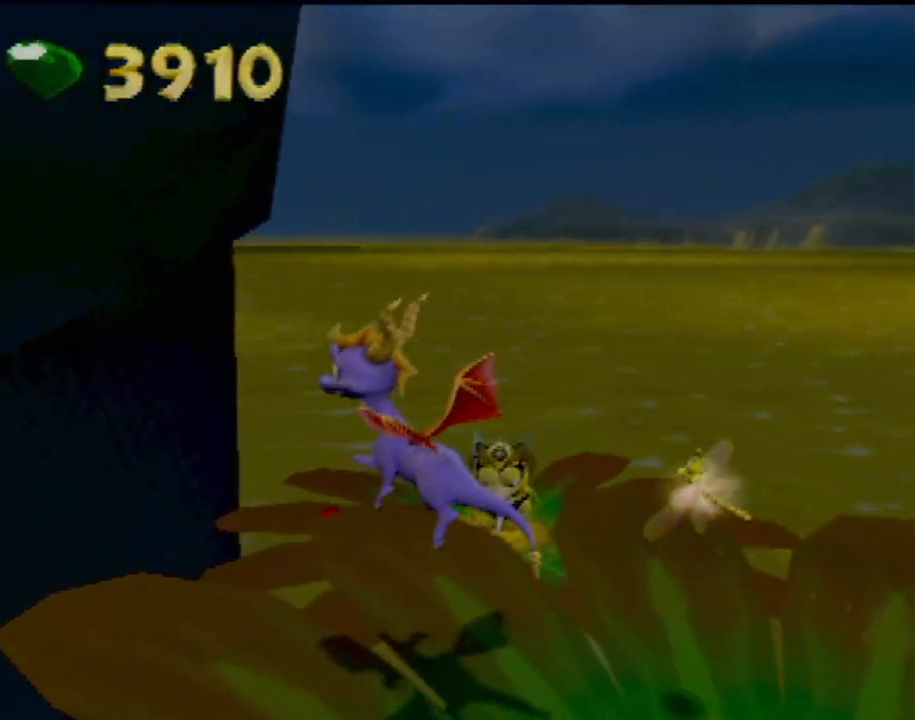
{"buttons": [], "left_stick": "up-right", "events": [[200, "CROSS", "down"], [267, "left_stick", "up-right"], [350, "CROSS", "up"]]}
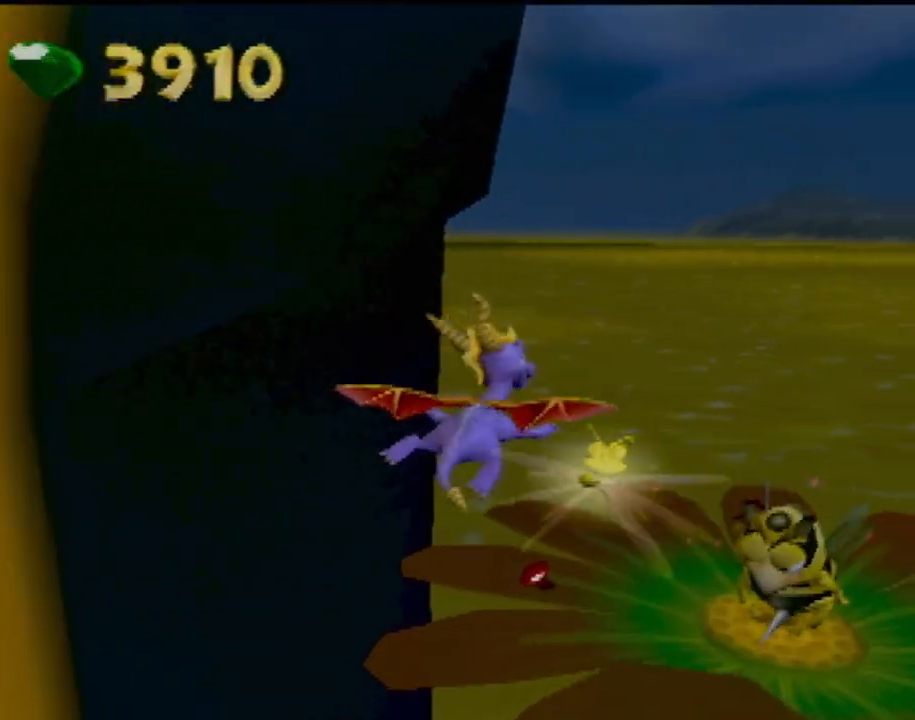
{"buttons": ["TRIANGLE"], "left_stick": "down", "events": [[84, "left_stick", "up-left"], [134, "left_stick", "center"], [184, "left_stick", "down-right"], [384, "TRIANGLE", "down"], [434, "left_stick", "down"]]}
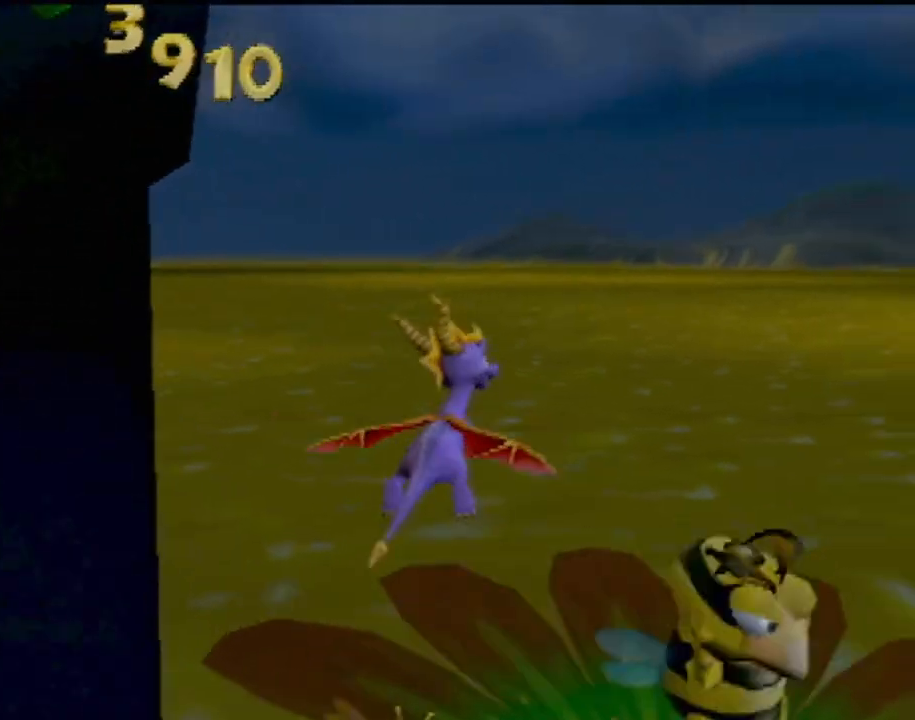
{"buttons": [], "left_stick": "left", "events": [[66, "left_stick", "down-left"], [100, "TRIANGLE", "up"], [383, "left_stick", "left"]]}
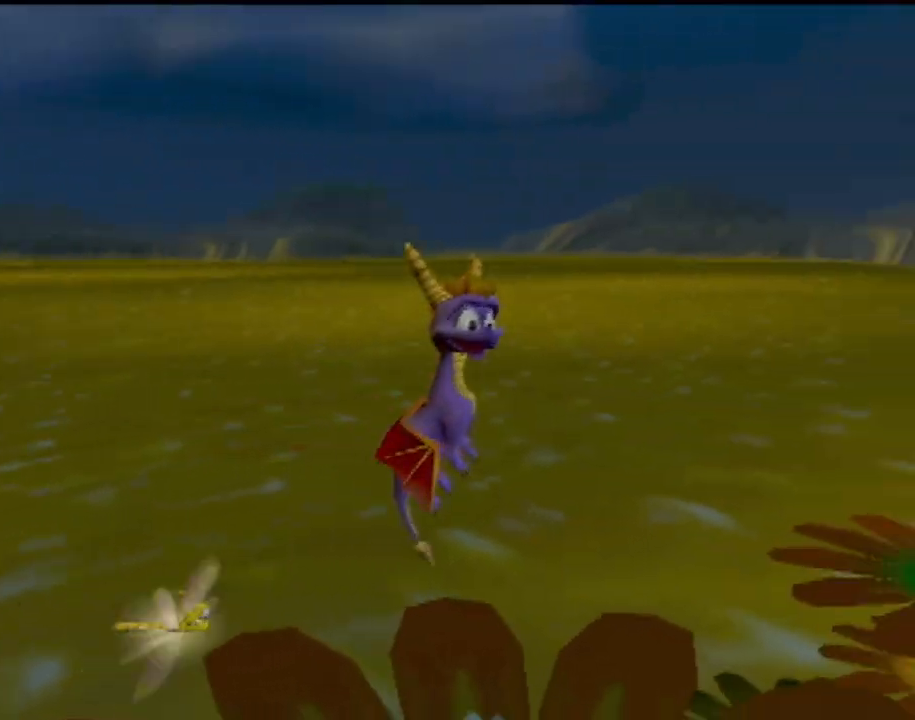
{"buttons": ["CIRCLE"], "left_stick": "center", "events": [[84, "CIRCLE", "down"], [117, "left_stick", "center"], [200, "CIRCLE", "up"], [300, "CIRCLE", "down"], [334, "left_stick", "up-left"], [367, "CIRCLE", "up"], [451, "CIRCLE", "down"], [467, "left_stick", "center"]]}
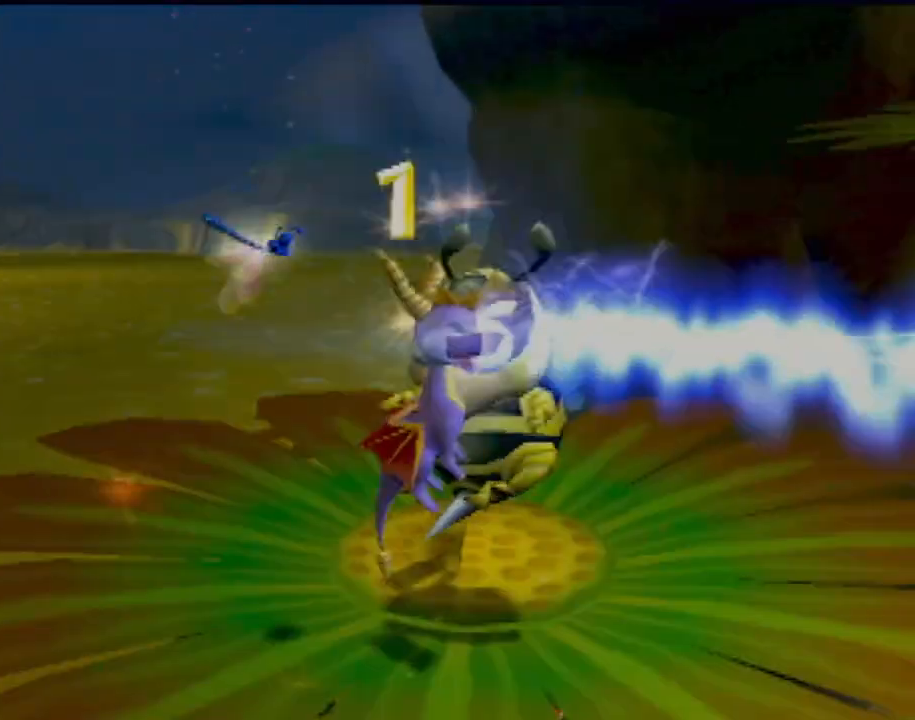
{"buttons": [], "left_stick": "up", "events": [[100, "CIRCLE", "up"], [250, "CIRCLE", "down"], [300, "CIRCLE", "up"], [367, "left_stick", "up"]]}
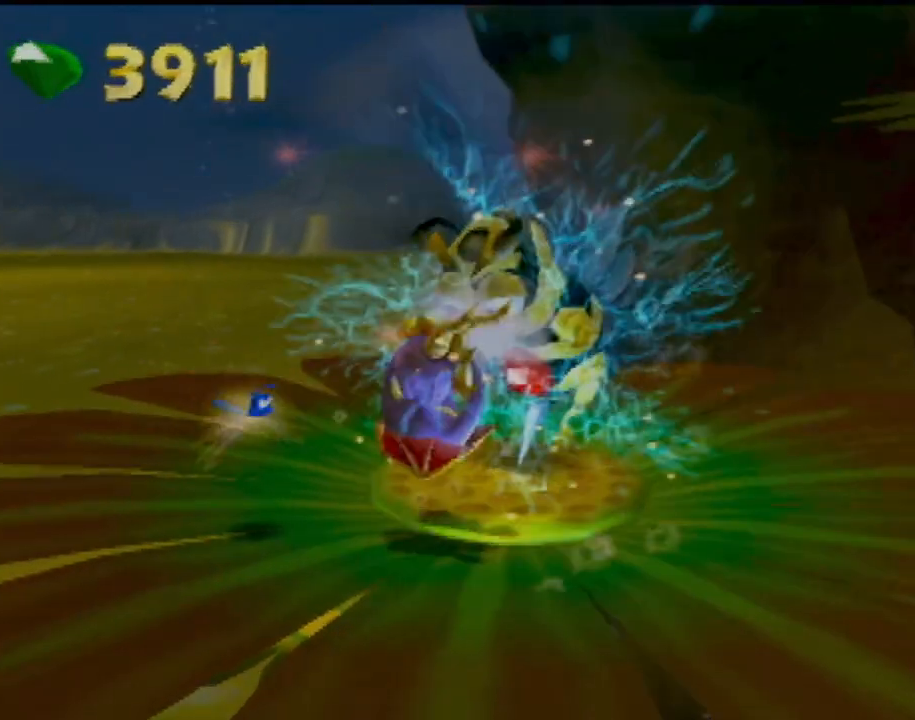
{"buttons": [], "left_stick": "up-right", "events": [[34, "CIRCLE", "down"], [117, "CIRCLE", "up"], [250, "CIRCLE", "down"], [267, "left_stick", "center"], [317, "CIRCLE", "up"], [484, "left_stick", "up-right"]]}
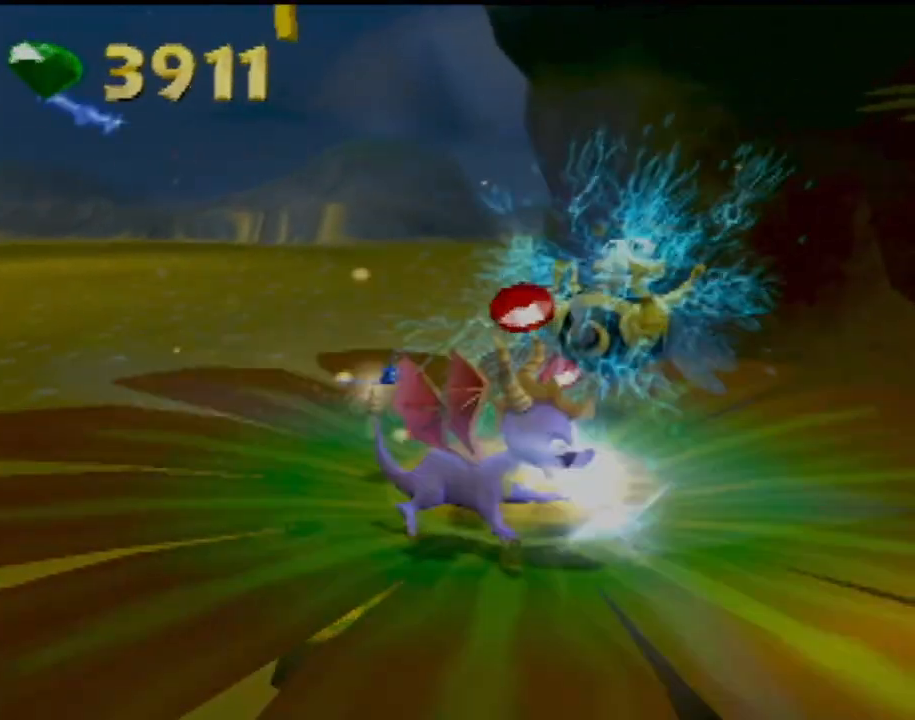
{"buttons": [], "left_stick": "up-right", "events": []}
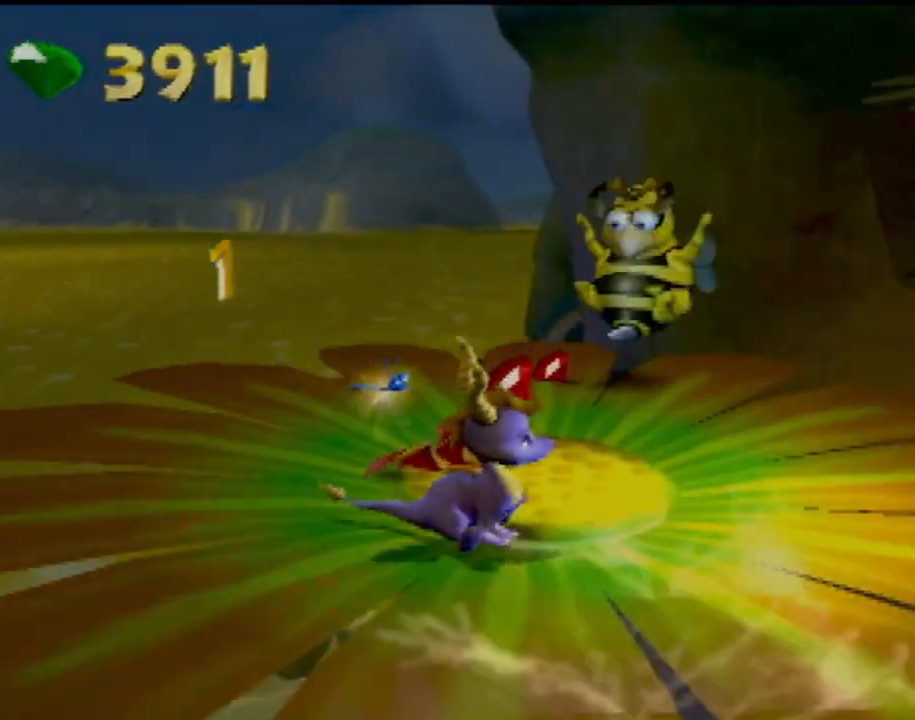
{"buttons": [], "left_stick": "up-right", "events": []}
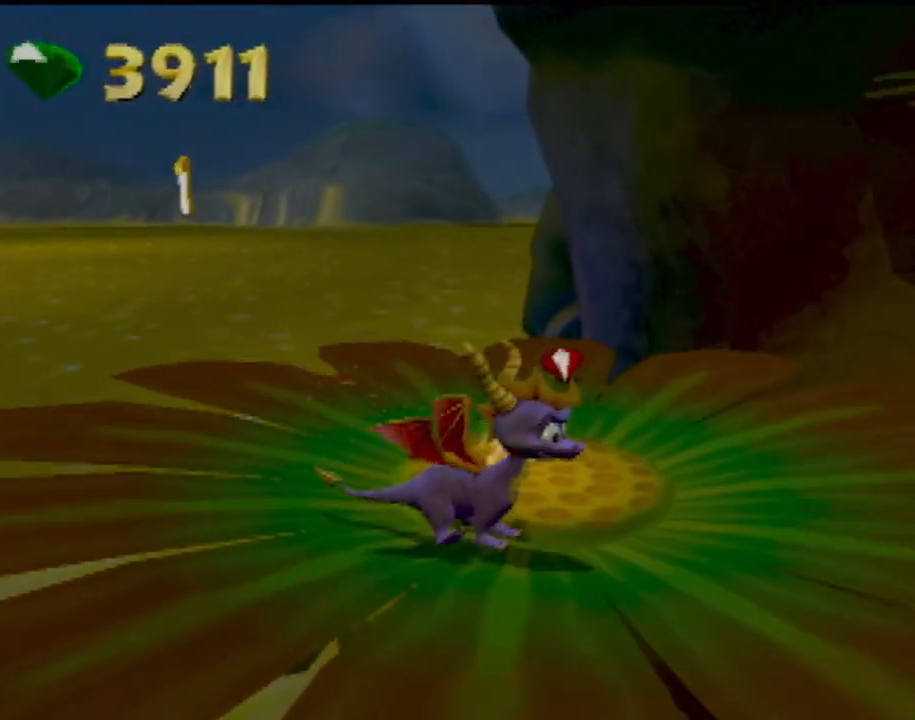
{"buttons": [], "left_stick": "up-right", "events": []}
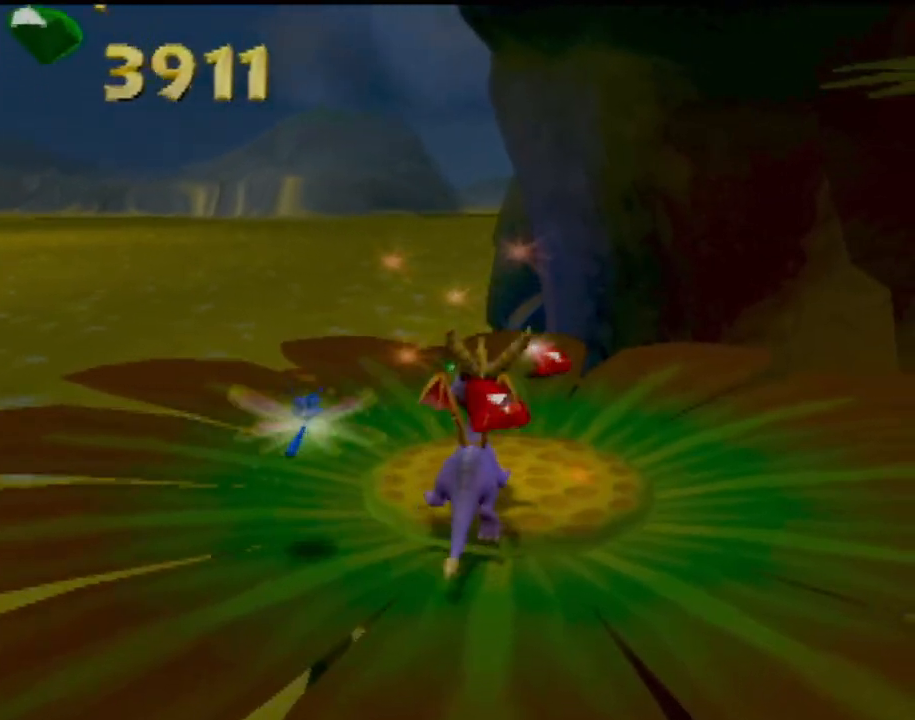
{"buttons": ["CROSS", "SQUARE"], "left_stick": "up-left", "events": [[50, "SQUARE", "down"], [167, "left_stick", "center"], [401, "CROSS", "down"], [501, "left_stick", "up-left"]]}
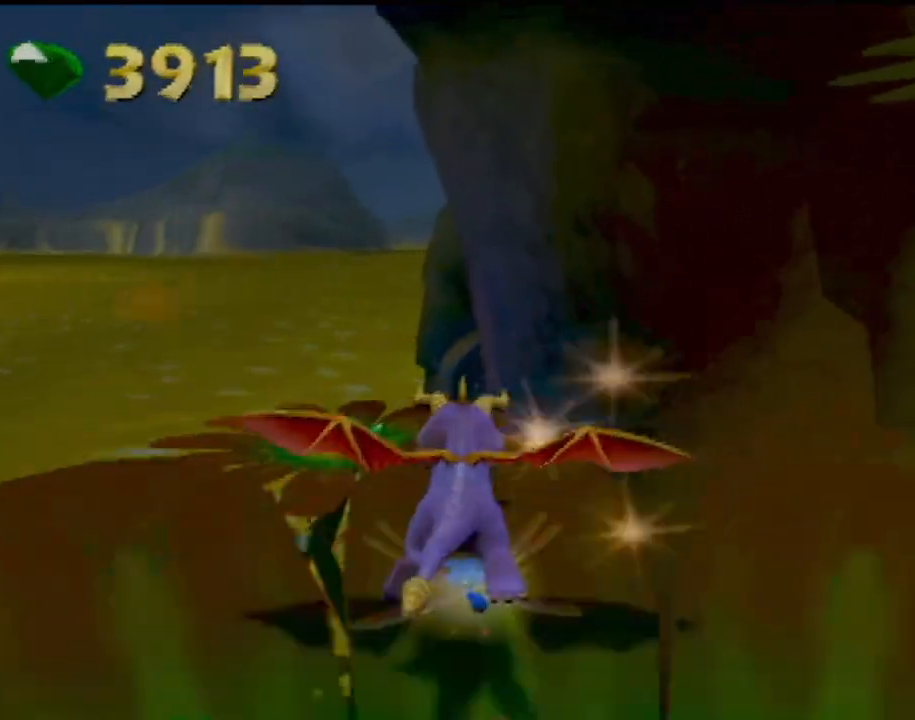
{"buttons": [], "left_stick": "center", "events": [[166, "left_stick", "center"], [383, "CROSS", "up"], [450, "SQUARE", "up"]]}
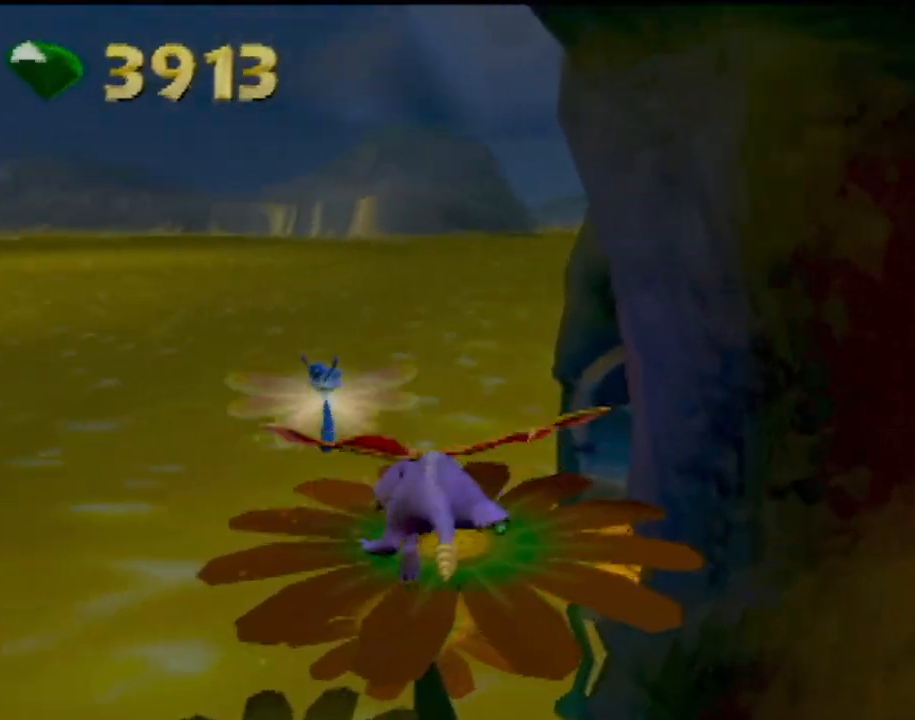
{"buttons": [], "left_stick": "center", "events": [[234, "left_stick", "right"], [317, "CROSS", "down"], [367, "left_stick", "center"], [451, "CROSS", "up"]]}
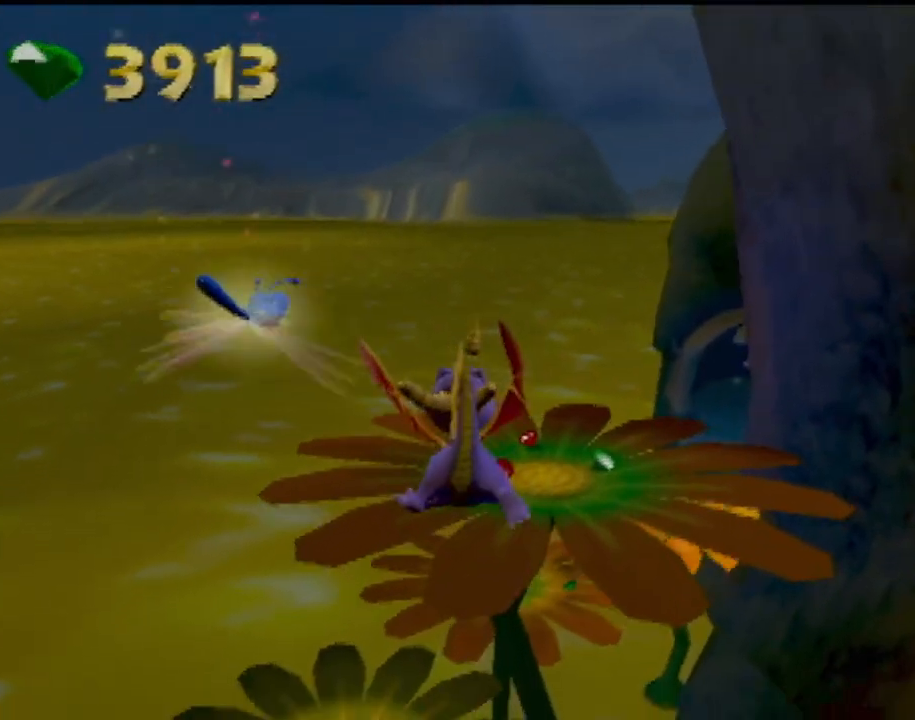
{"buttons": ["CROSS"], "left_stick": "up-left", "events": [[50, "left_stick", "up"], [133, "CROSS", "down"], [267, "CROSS", "up"], [283, "left_stick", "up-left"], [300, "CROSS", "down"], [417, "CROSS", "up"], [483, "CROSS", "down"]]}
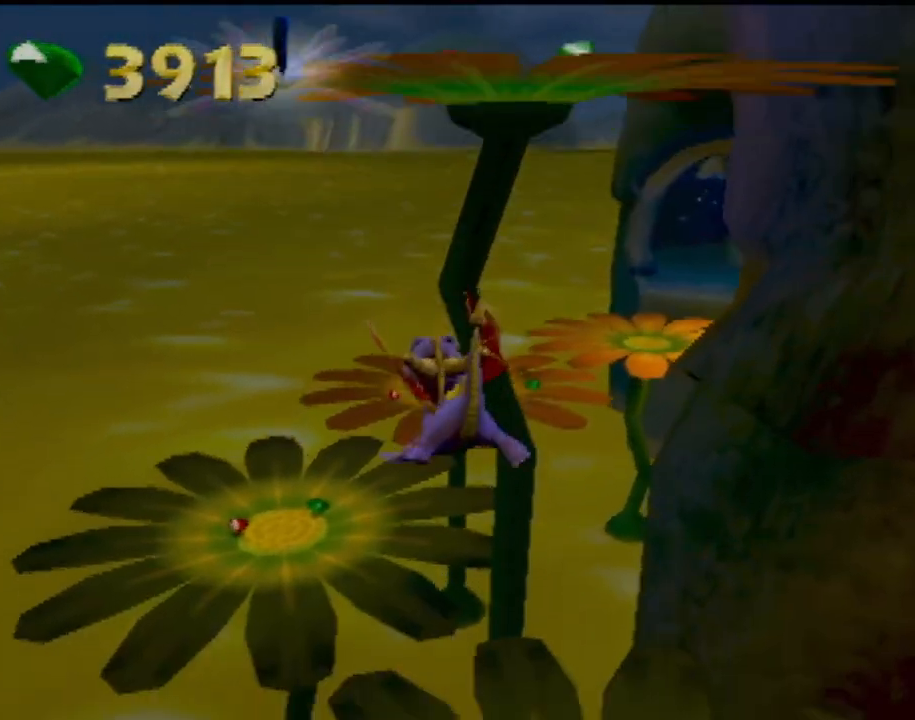
{"buttons": [], "left_stick": "up-right", "events": [[50, "CROSS", "up"], [100, "left_stick", "up"], [134, "CROSS", "down"], [234, "CROSS", "up"], [284, "CROSS", "down"], [367, "CROSS", "up"], [384, "left_stick", "up-right"]]}
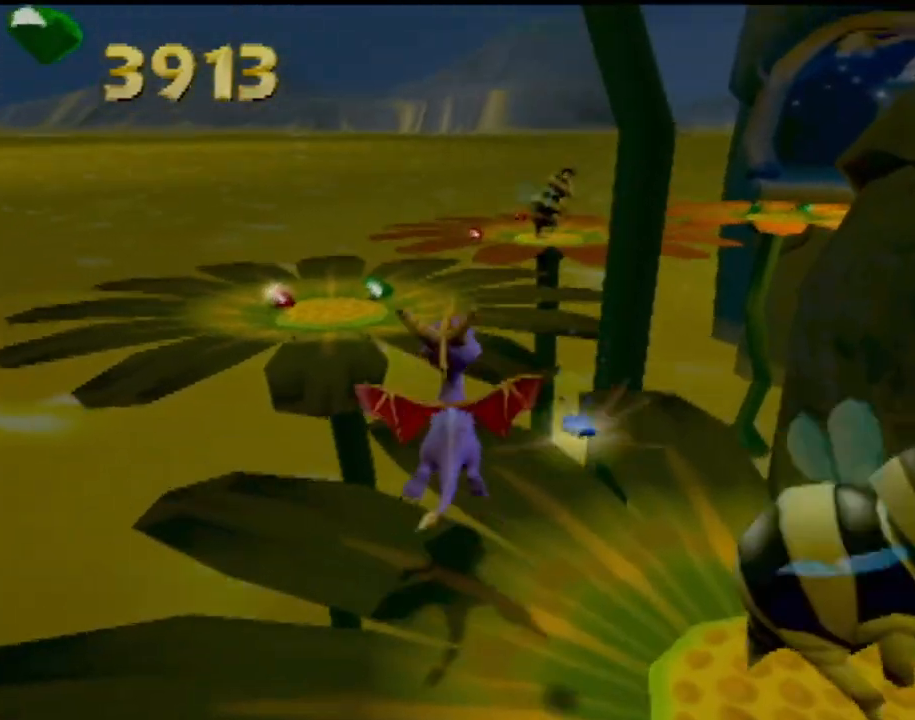
{"buttons": [], "left_stick": "down-left", "events": [[50, "left_stick", "down-right"], [183, "left_stick", "down"], [350, "left_stick", "down-left"], [383, "CIRCLE", "down"], [467, "CIRCLE", "up"]]}
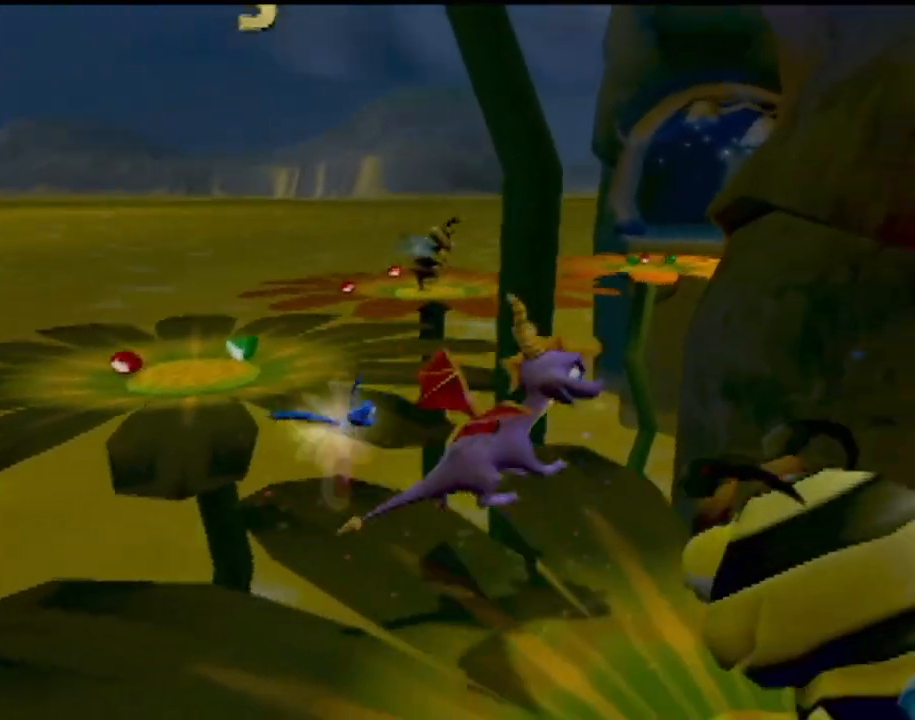
{"buttons": ["R2"], "left_stick": "center", "events": [[17, "CIRCLE", "down"], [100, "CIRCLE", "up"], [200, "CIRCLE", "down"], [267, "CIRCLE", "up"], [267, "R2", "down"], [367, "left_stick", "center"]]}
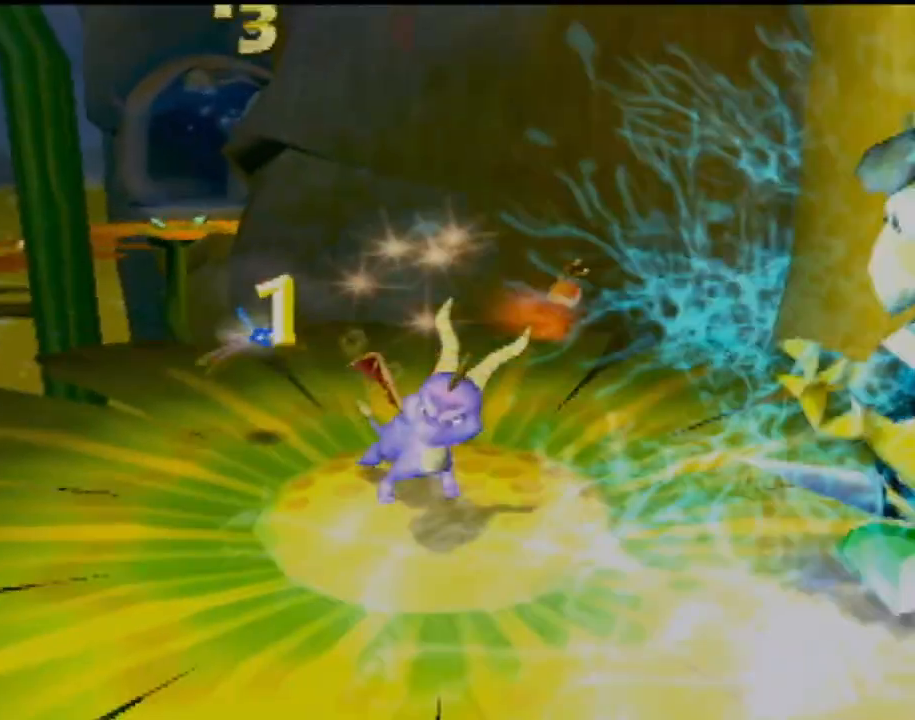
{"buttons": ["R2"], "left_stick": "up-left", "events": [[400, "left_stick", "up-left"]]}
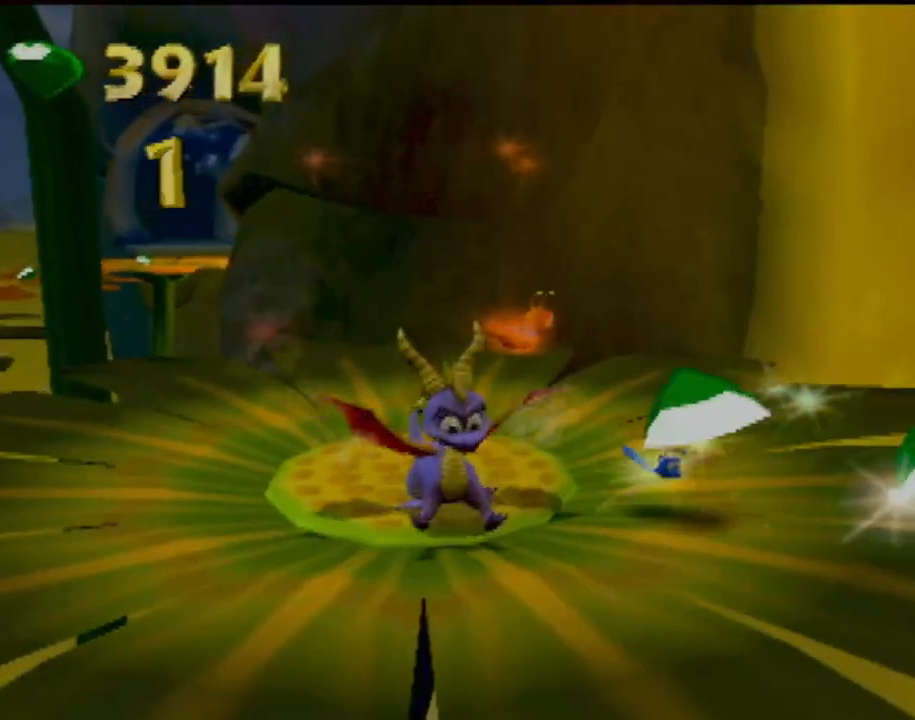
{"buttons": [], "left_stick": "up-right", "events": [[250, "left_stick", "center"], [350, "R2", "up"], [417, "left_stick", "up-right"]]}
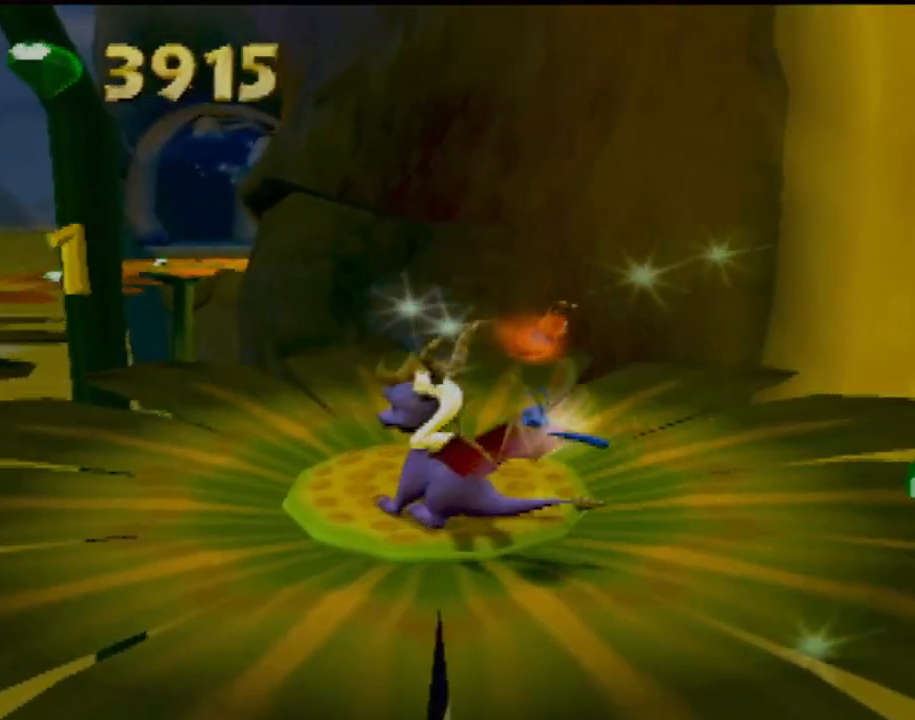
{"buttons": [], "left_stick": "center", "events": [[183, "L1", "down"], [300, "L1", "up"], [300, "left_stick", "center"]]}
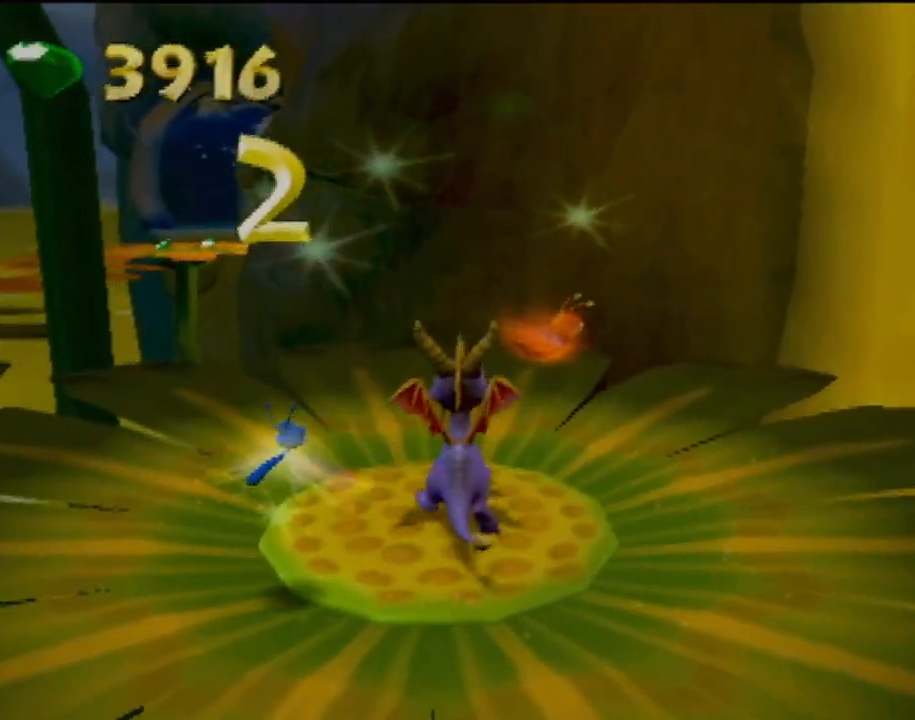
{"buttons": ["CIRCLE"], "left_stick": "up-right", "events": [[418, "CIRCLE", "down"], [501, "left_stick", "up-right"]]}
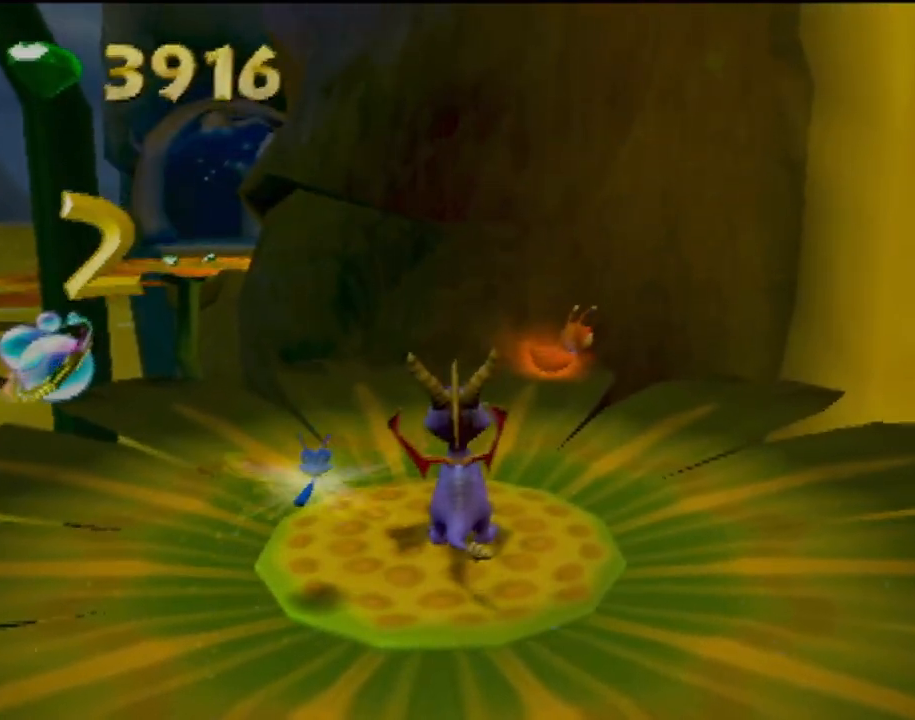
{"buttons": [], "left_stick": "center", "events": [[50, "CIRCLE", "up"], [100, "CIRCLE", "down"], [217, "CIRCLE", "up"], [267, "left_stick", "center"], [300, "CIRCLE", "down"], [417, "CIRCLE", "up"]]}
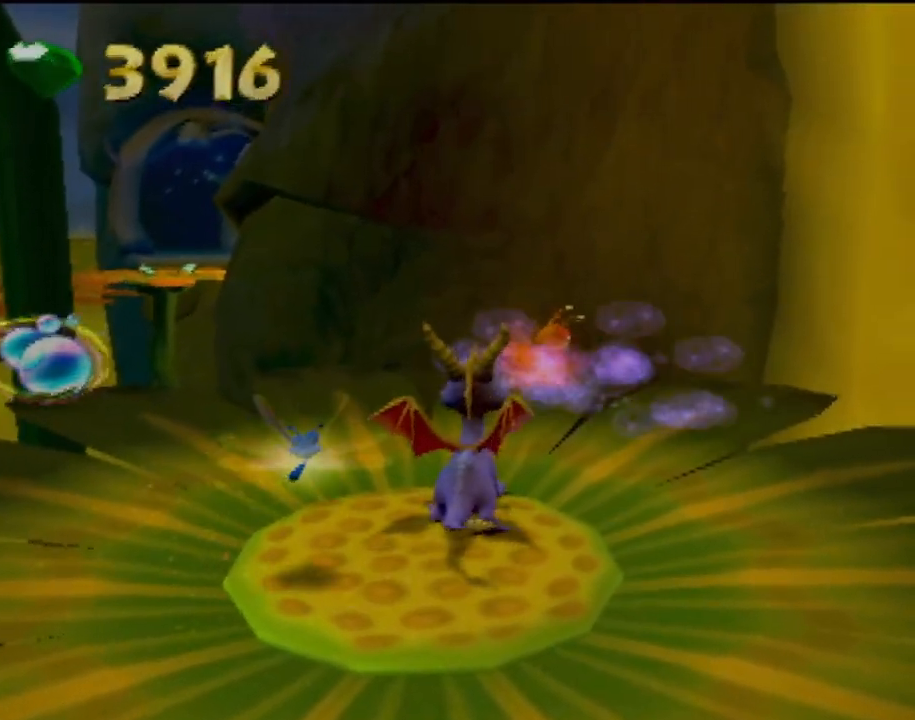
{"buttons": [], "left_stick": "center", "events": []}
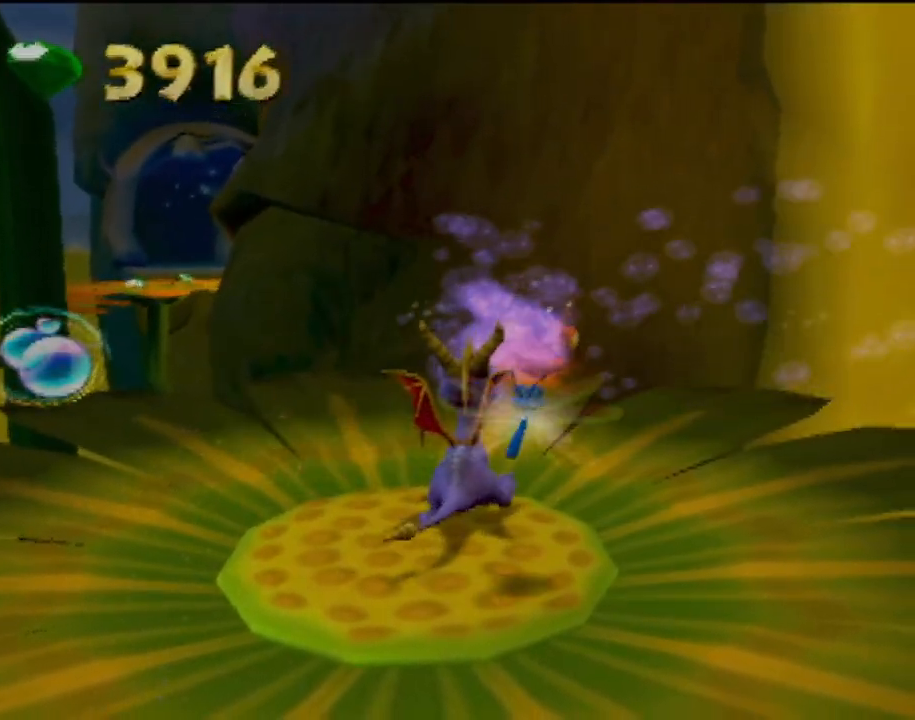
{"buttons": [], "left_stick": "up-right", "events": [[384, "left_stick", "up-right"]]}
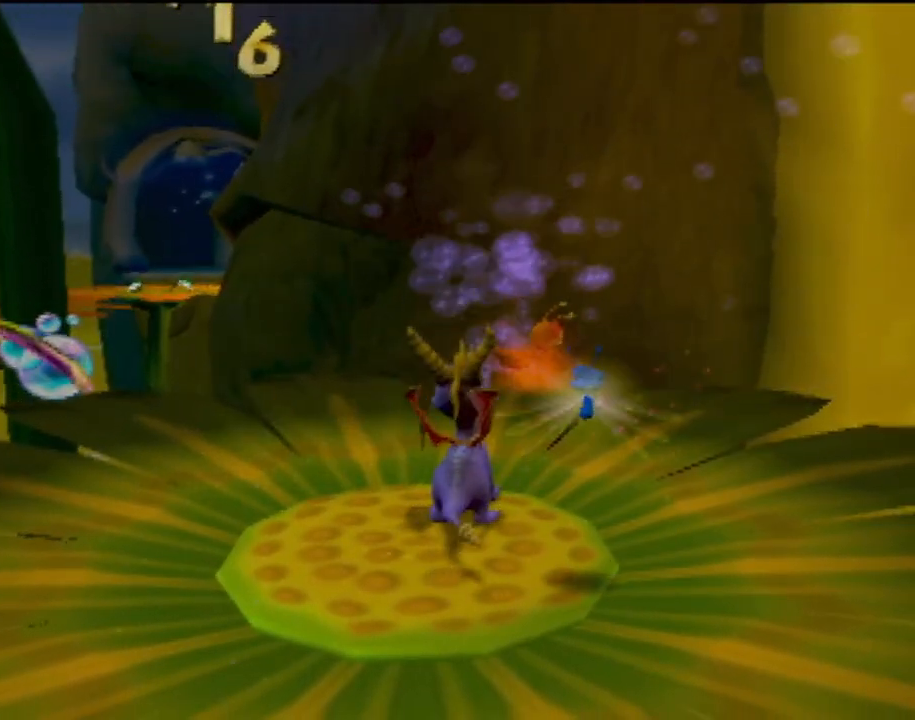
{"buttons": ["CIRCLE"], "left_stick": "up-right", "events": [[101, "CIRCLE", "down"], [201, "left_stick", "up"], [217, "CIRCLE", "up"], [301, "CIRCLE", "down"], [334, "left_stick", "center"], [418, "CIRCLE", "up"], [468, "CIRCLE", "down"], [501, "left_stick", "up-right"]]}
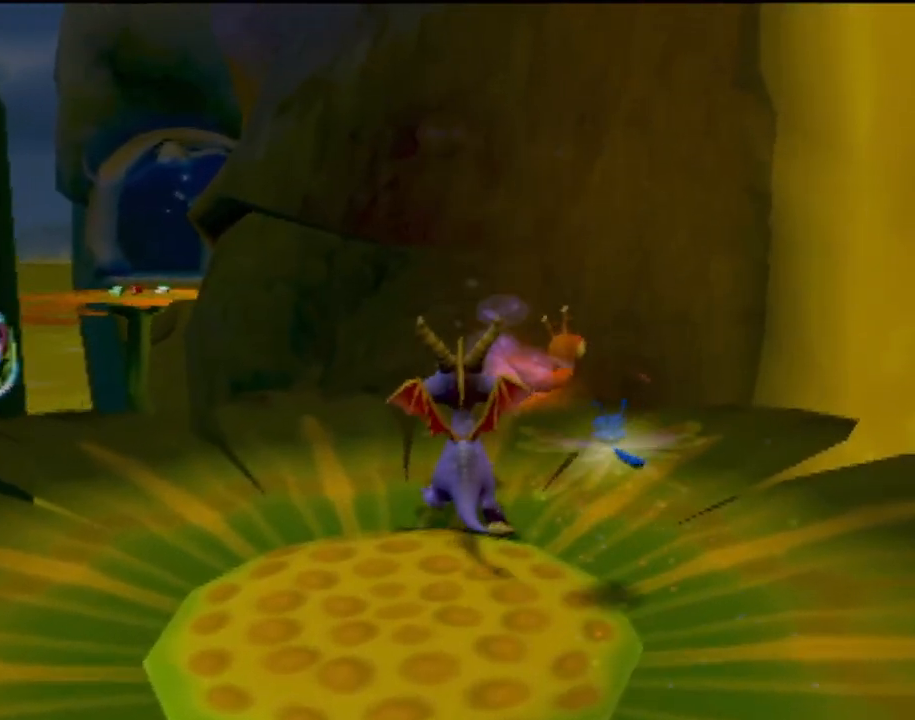
{"buttons": [], "left_stick": "center", "events": [[100, "CIRCLE", "up"], [183, "CIRCLE", "down"], [217, "left_stick", "up"], [267, "CIRCLE", "up"], [367, "CIRCLE", "down"], [367, "left_stick", "center"], [450, "CIRCLE", "up"]]}